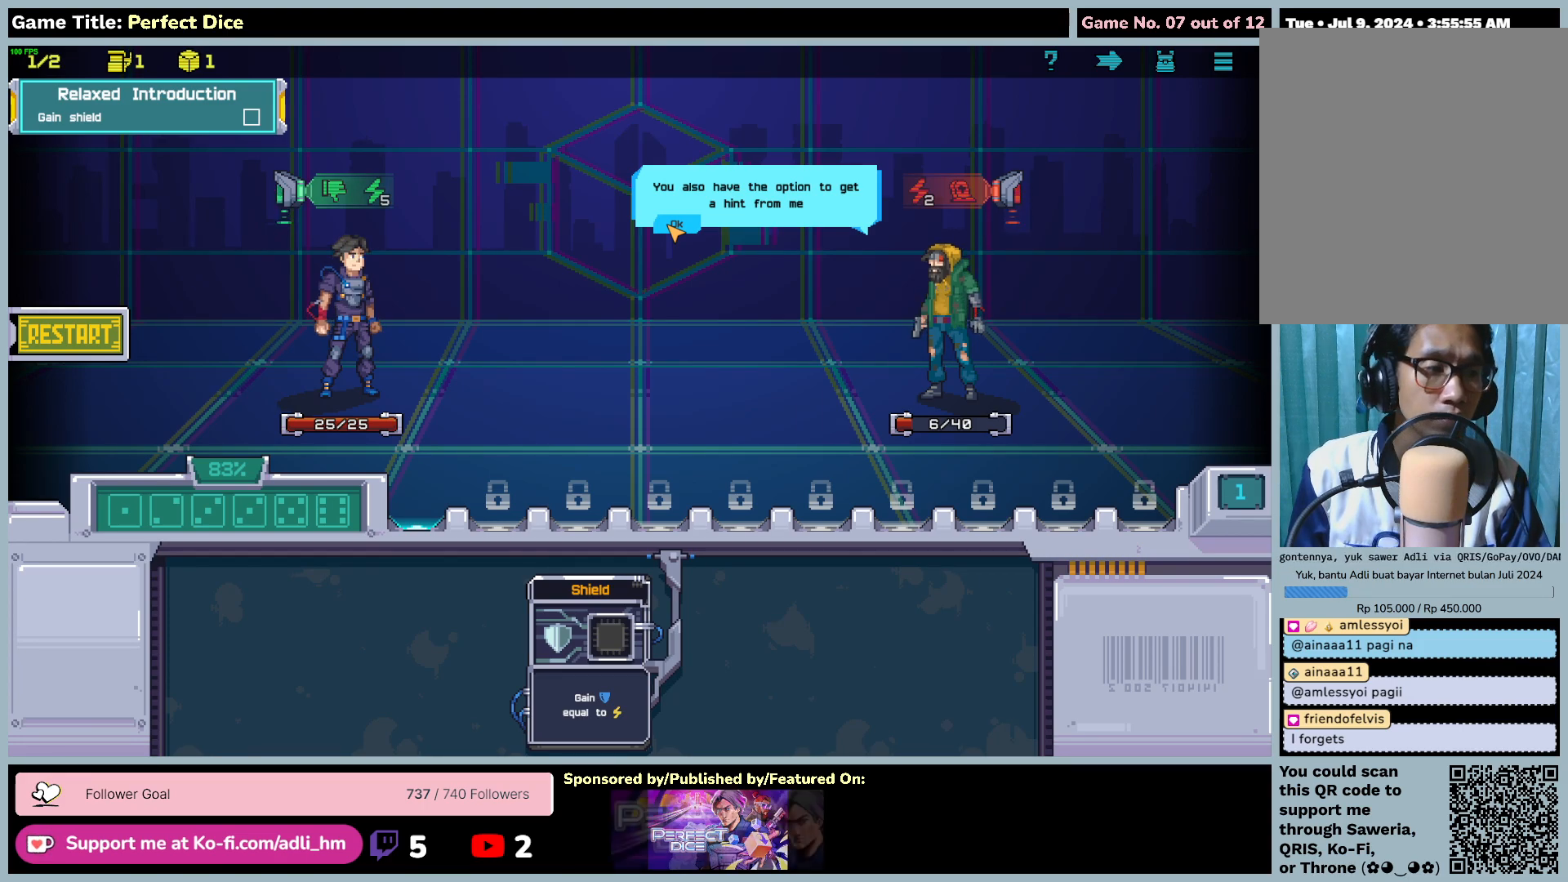
Gameplay with keyboard and mouse; each line is a JSON object with the keys and mouse buttons held at the frame after it. "events" lists presses ("down") and releases ("up") of "0", "1", "2", "3", "4", "5", "6", "7", "8", "9", "a", "alt", "b", "c", "caps_lock", "ctrl", "d", "down", "e", "escape", "f", "f1", "f2", "f3", "f4", "f5", "f6", "f7", "f8", "g", "h", "i", "j", "k", "l", "left", "m", "n", "o", "p", "q", "r", "return", "right", "s", "shift", "space", "t", "tab", "tilde", "u", "up", "v", "w", "x", "y", "z", "mouse_left", "mouse_wheel" and "mouse_right" between this image and that frame as [ms after this image, input, new state], when the widget could be followed in between. "mouse_left", "mouse_wheel", "mouse_right" = the "left", "wheel", "right" buttons of the "mouse" list. No other keys are recorded. "wheel" means that the mouse wheel is clicked or scrolled. Not read: mouse_move.
{"keys": [], "mouse": ["left"], "events": [[500, "mouse_left", "down"]]}
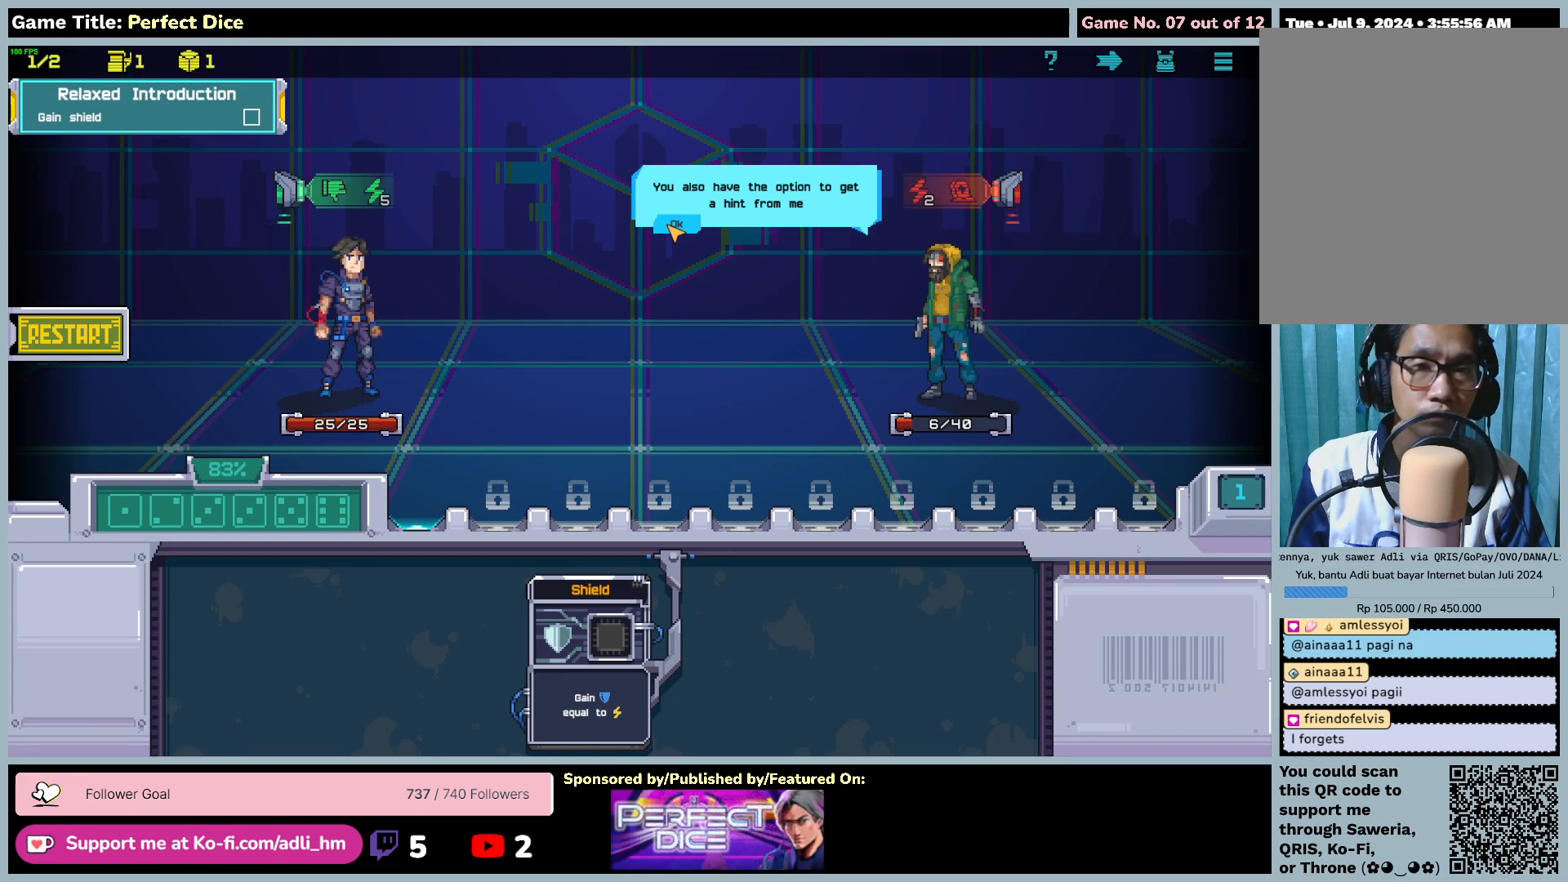
{"keys": [], "mouse": [], "events": [[317, "mouse_left", "up"]]}
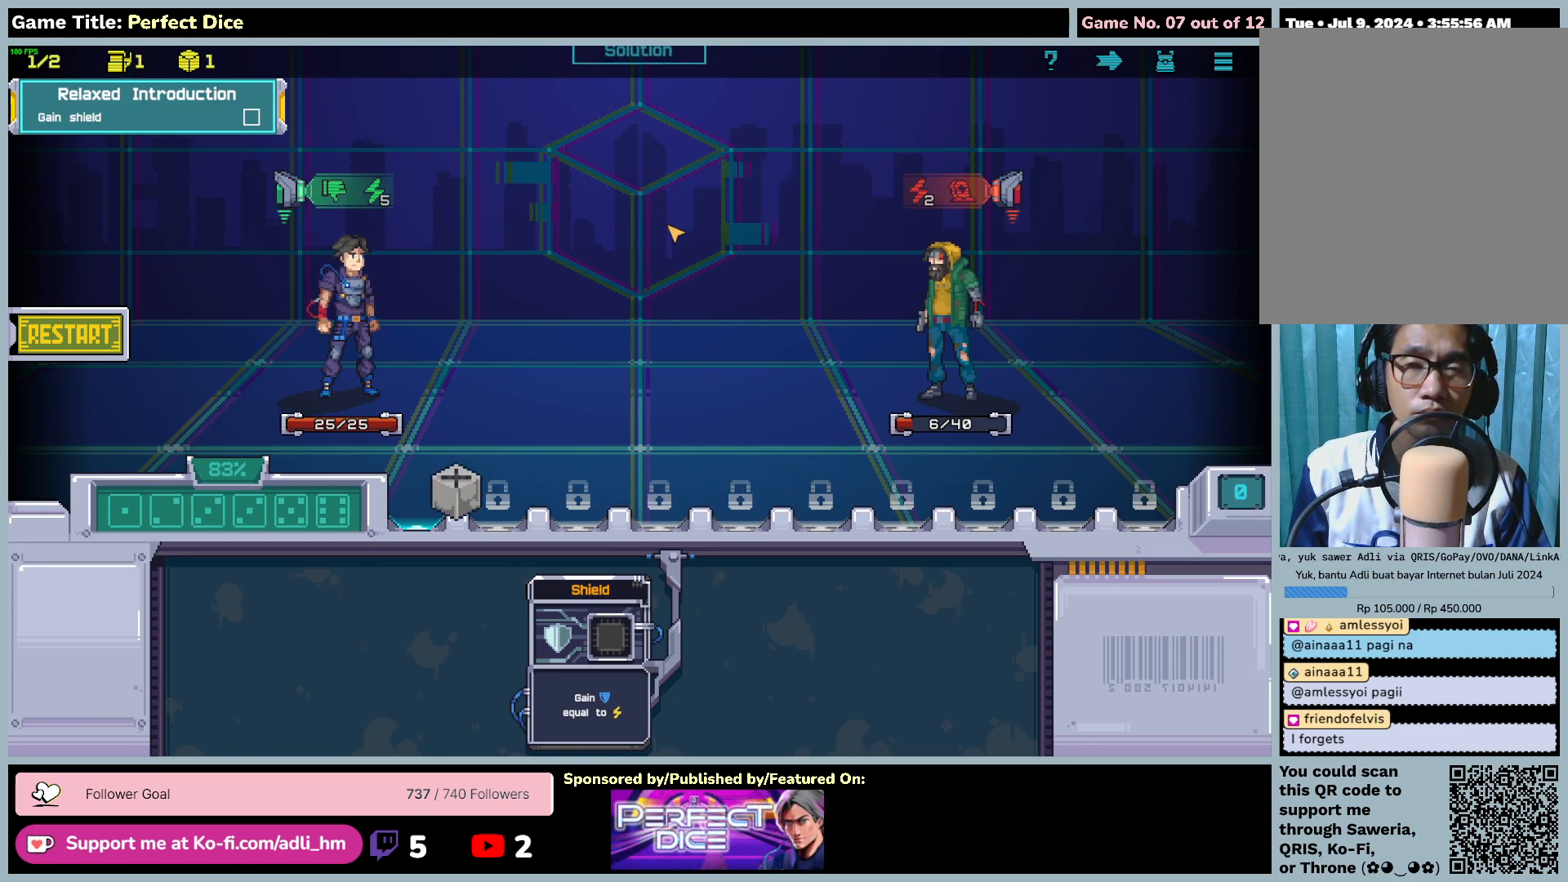
{"keys": [], "mouse": [], "events": []}
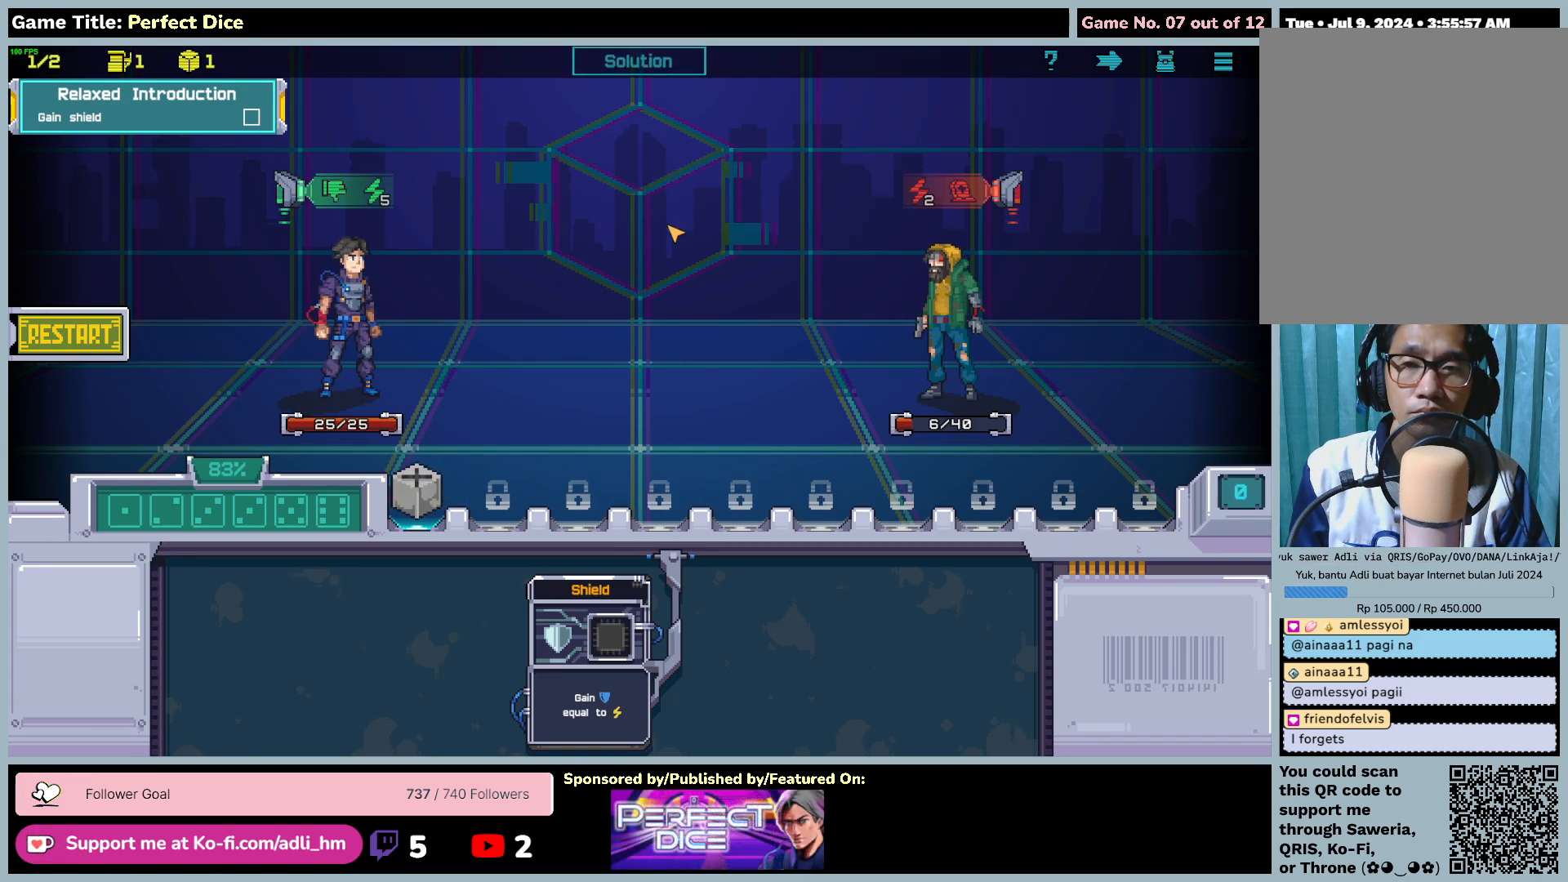
{"keys": [], "mouse": [], "events": []}
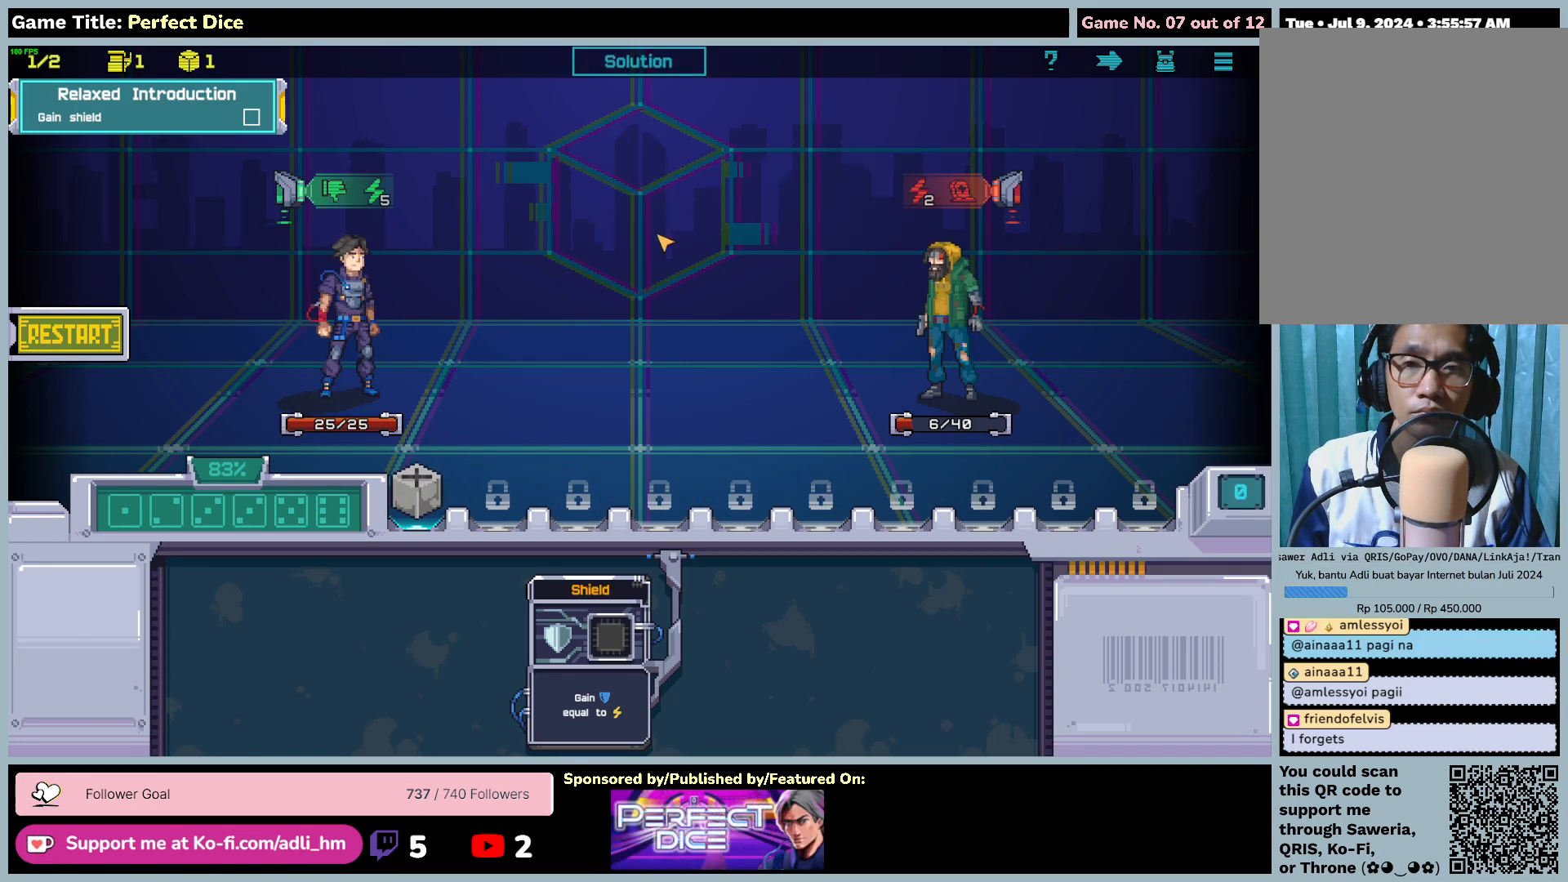
{"keys": [], "mouse": [], "events": []}
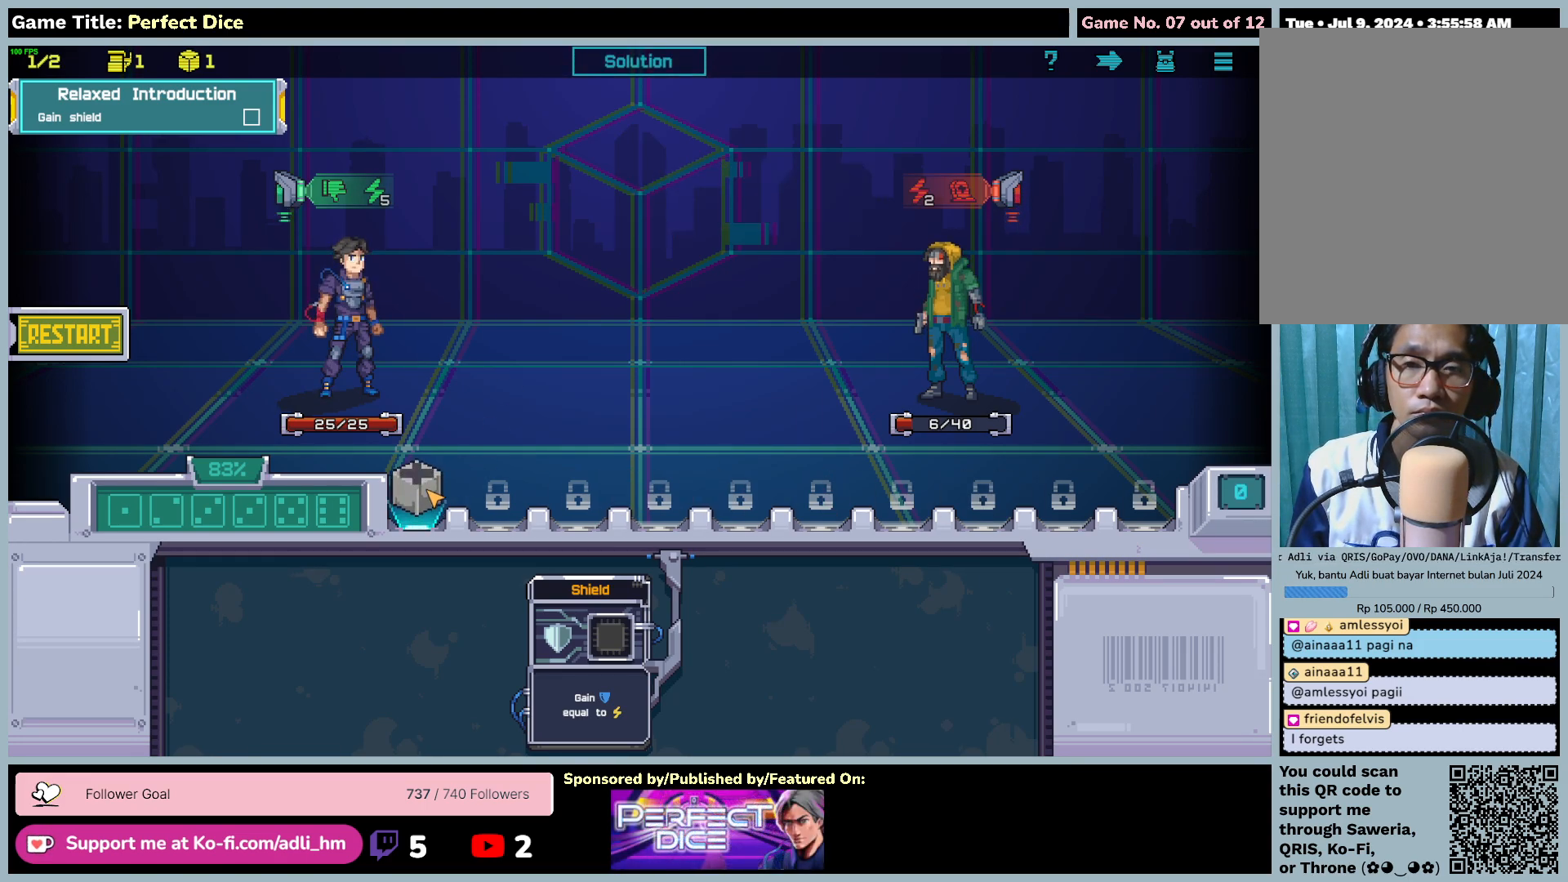
{"keys": [], "mouse": ["left"], "events": [[117, "mouse_left", "down"]]}
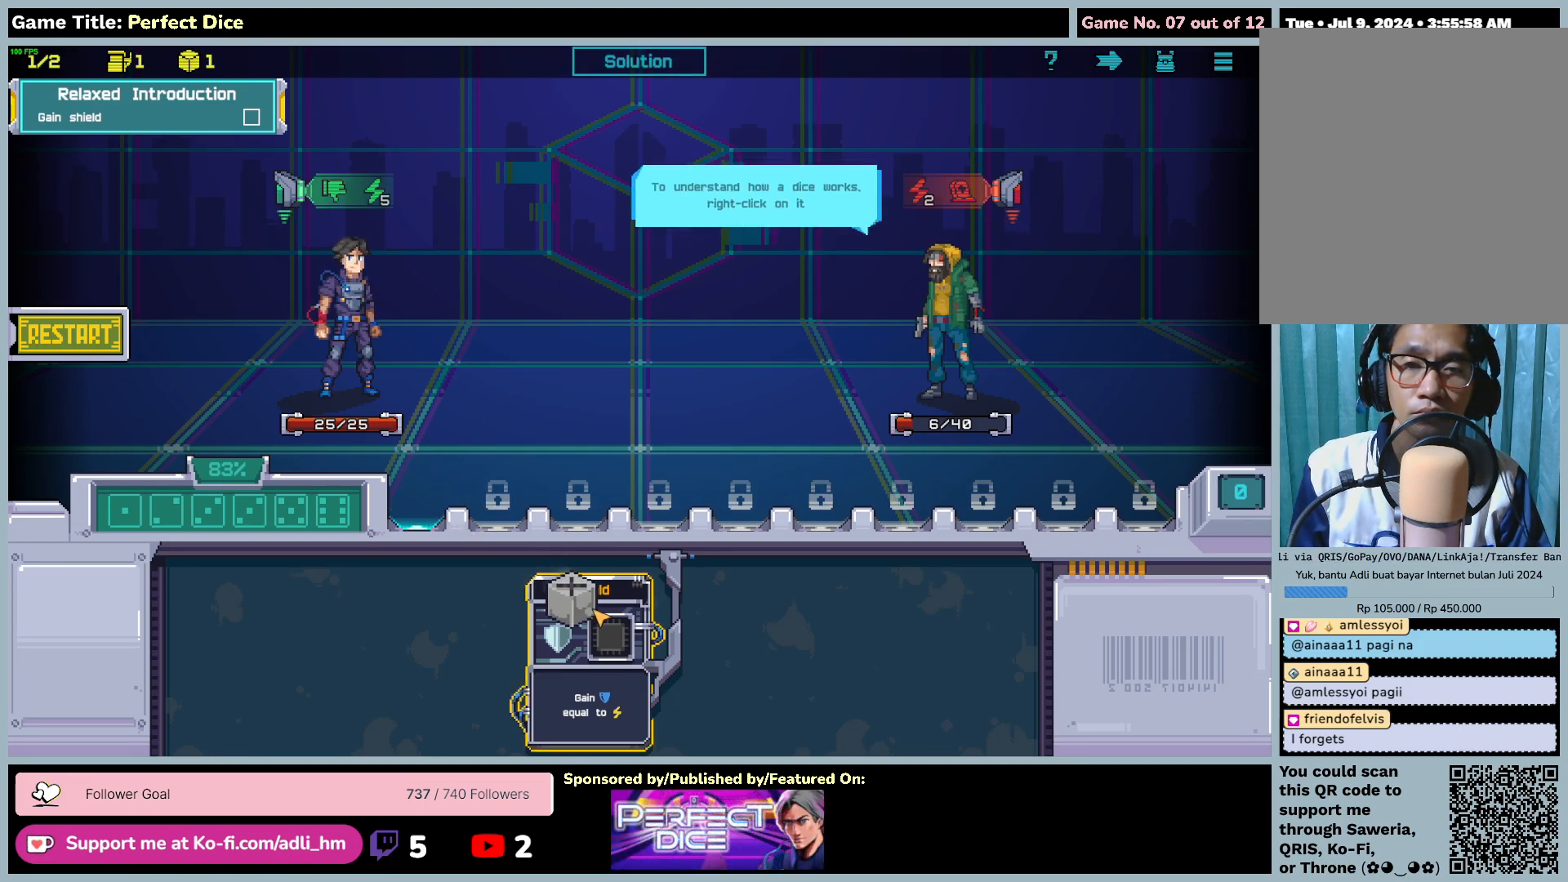
{"keys": [], "mouse": ["left"], "events": []}
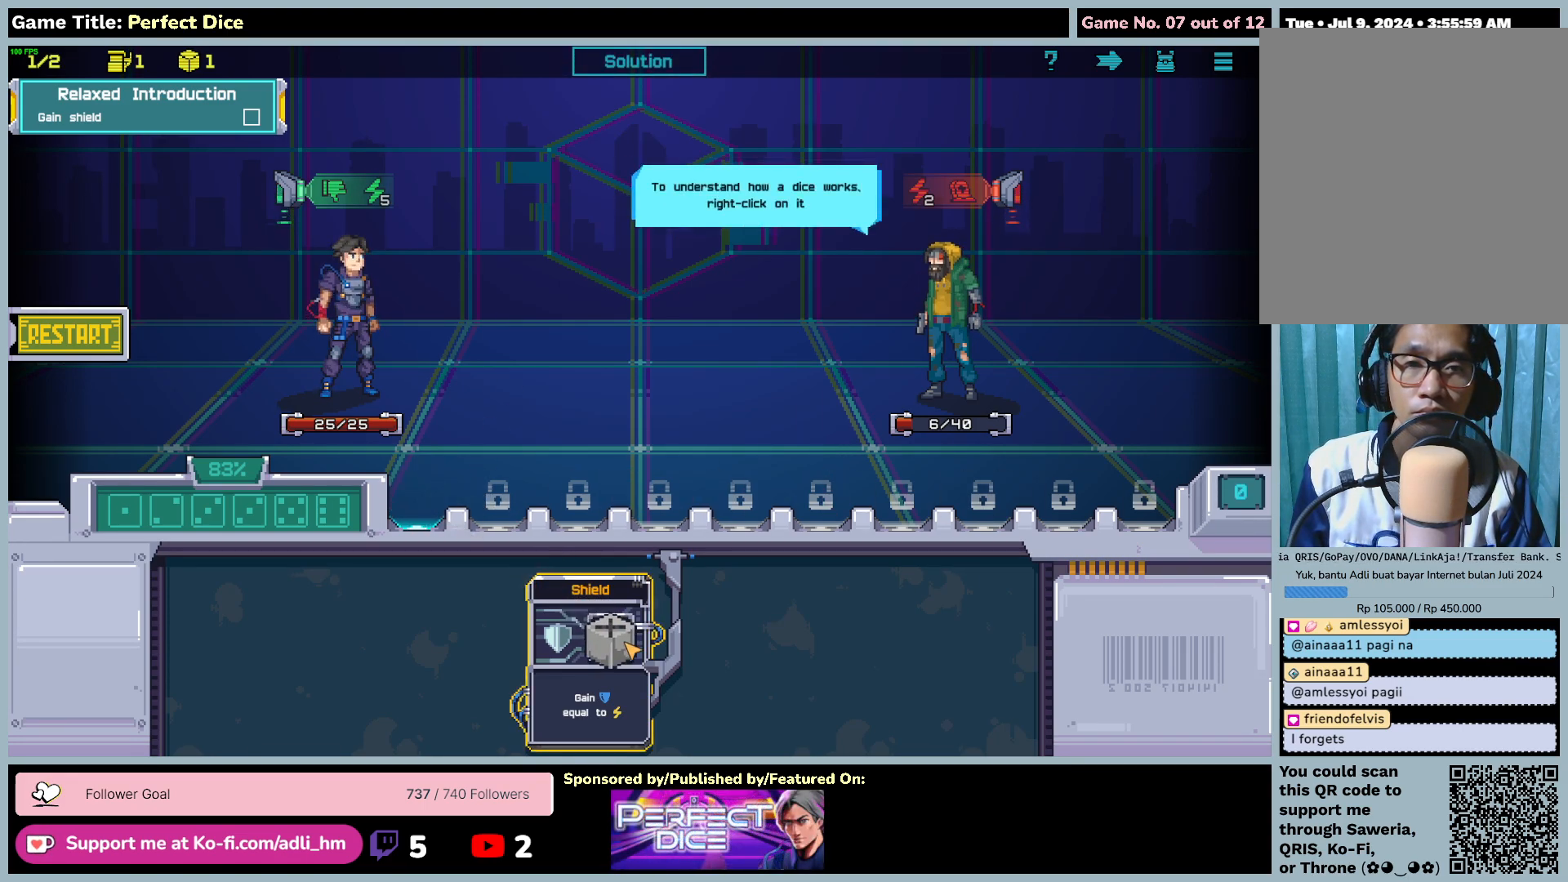
{"keys": [], "mouse": ["left"], "events": []}
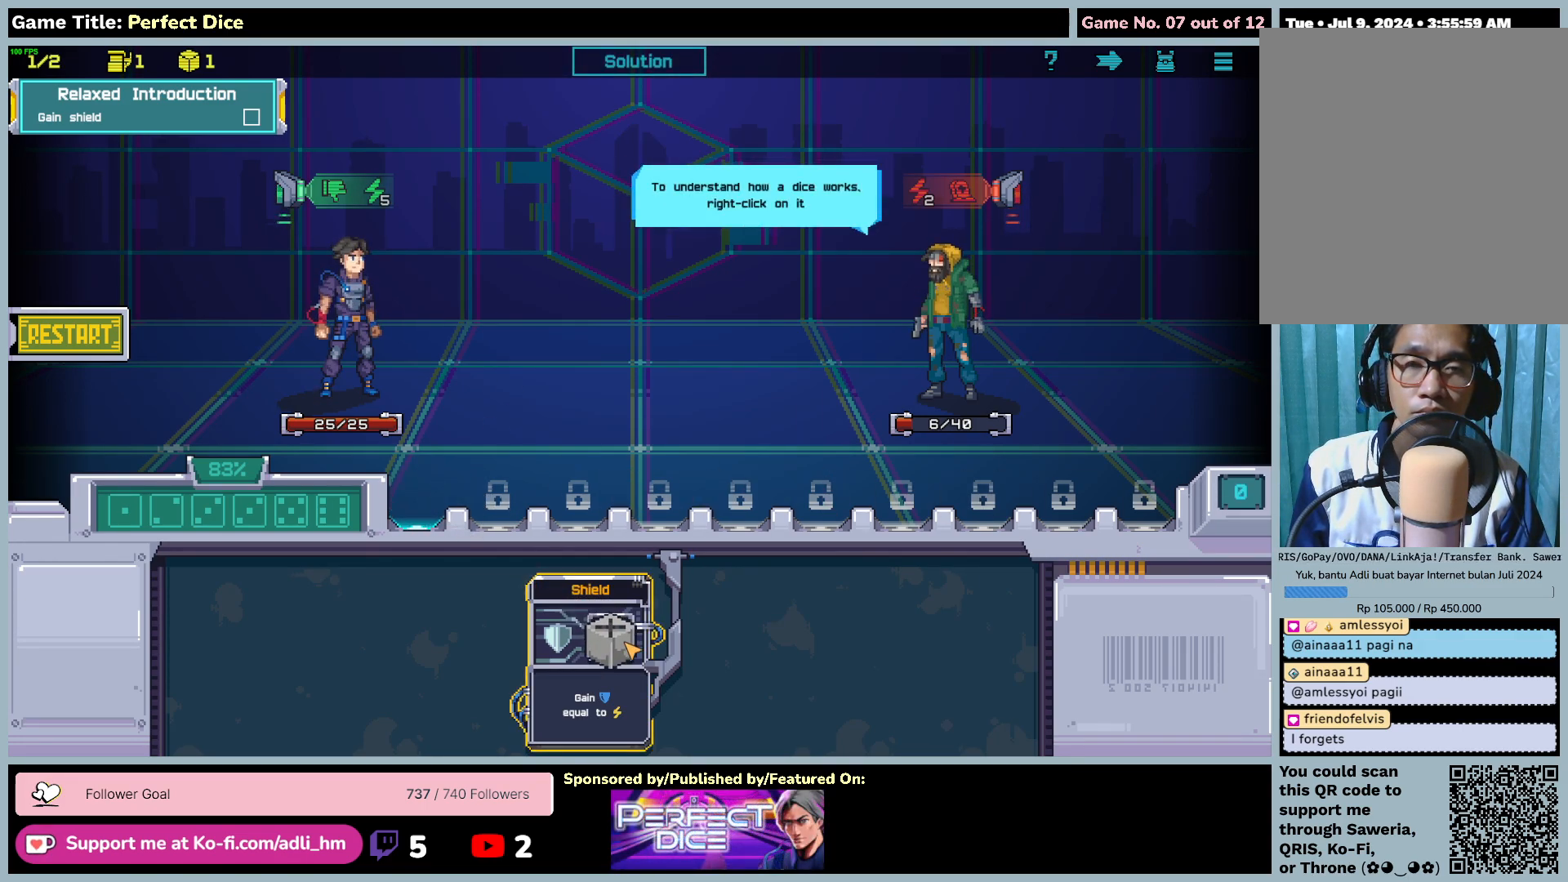
{"keys": [], "mouse": ["left"], "events": []}
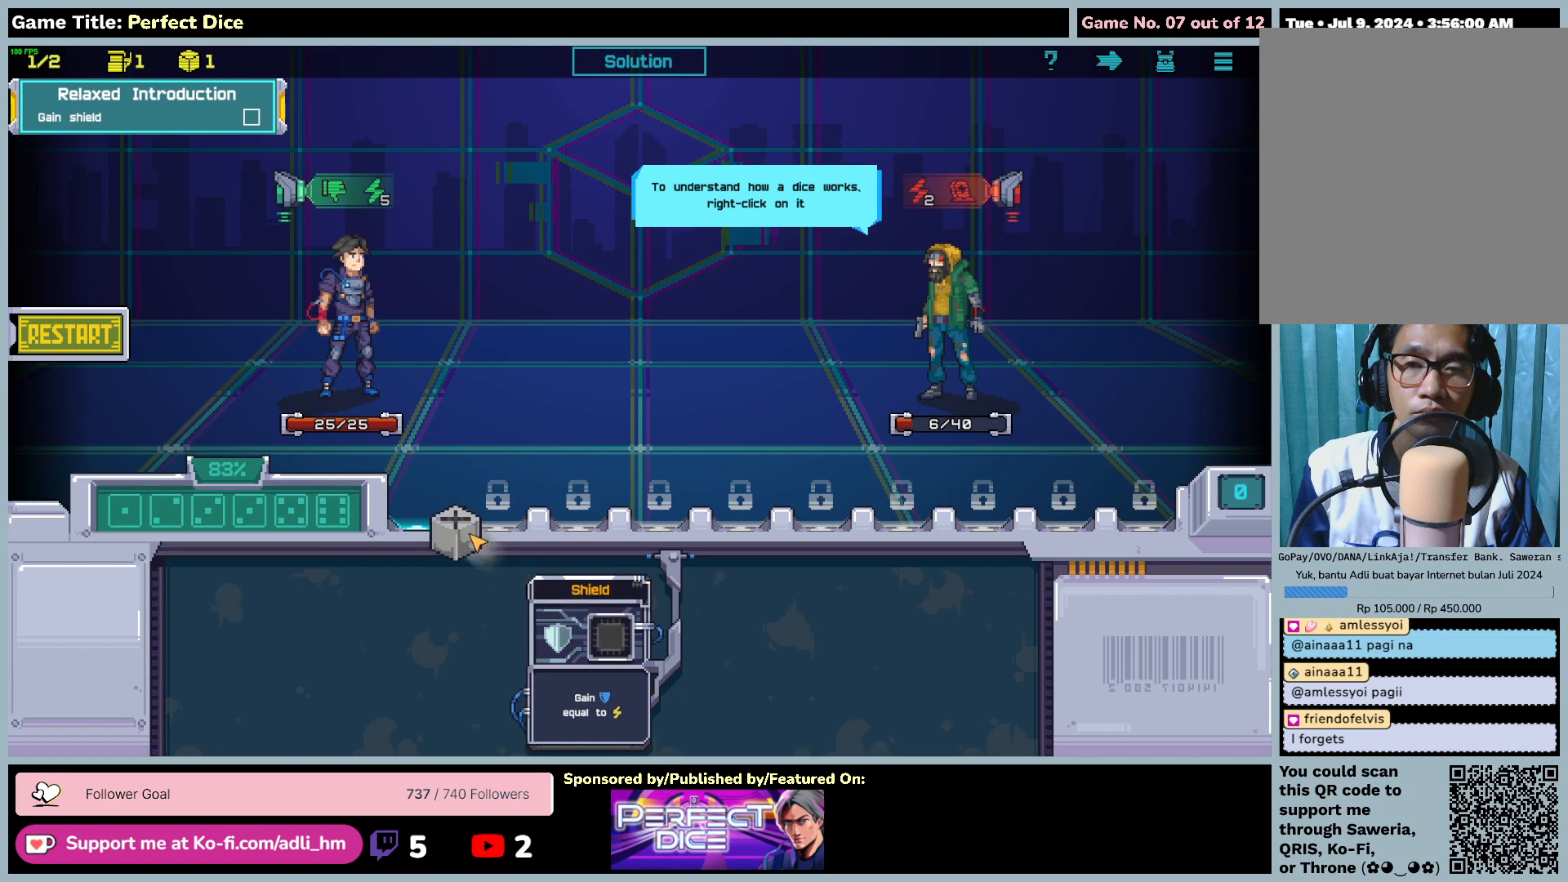
{"keys": [], "mouse": ["right"], "events": [[317, "mouse_left", "up"], [467, "mouse_right", "down"]]}
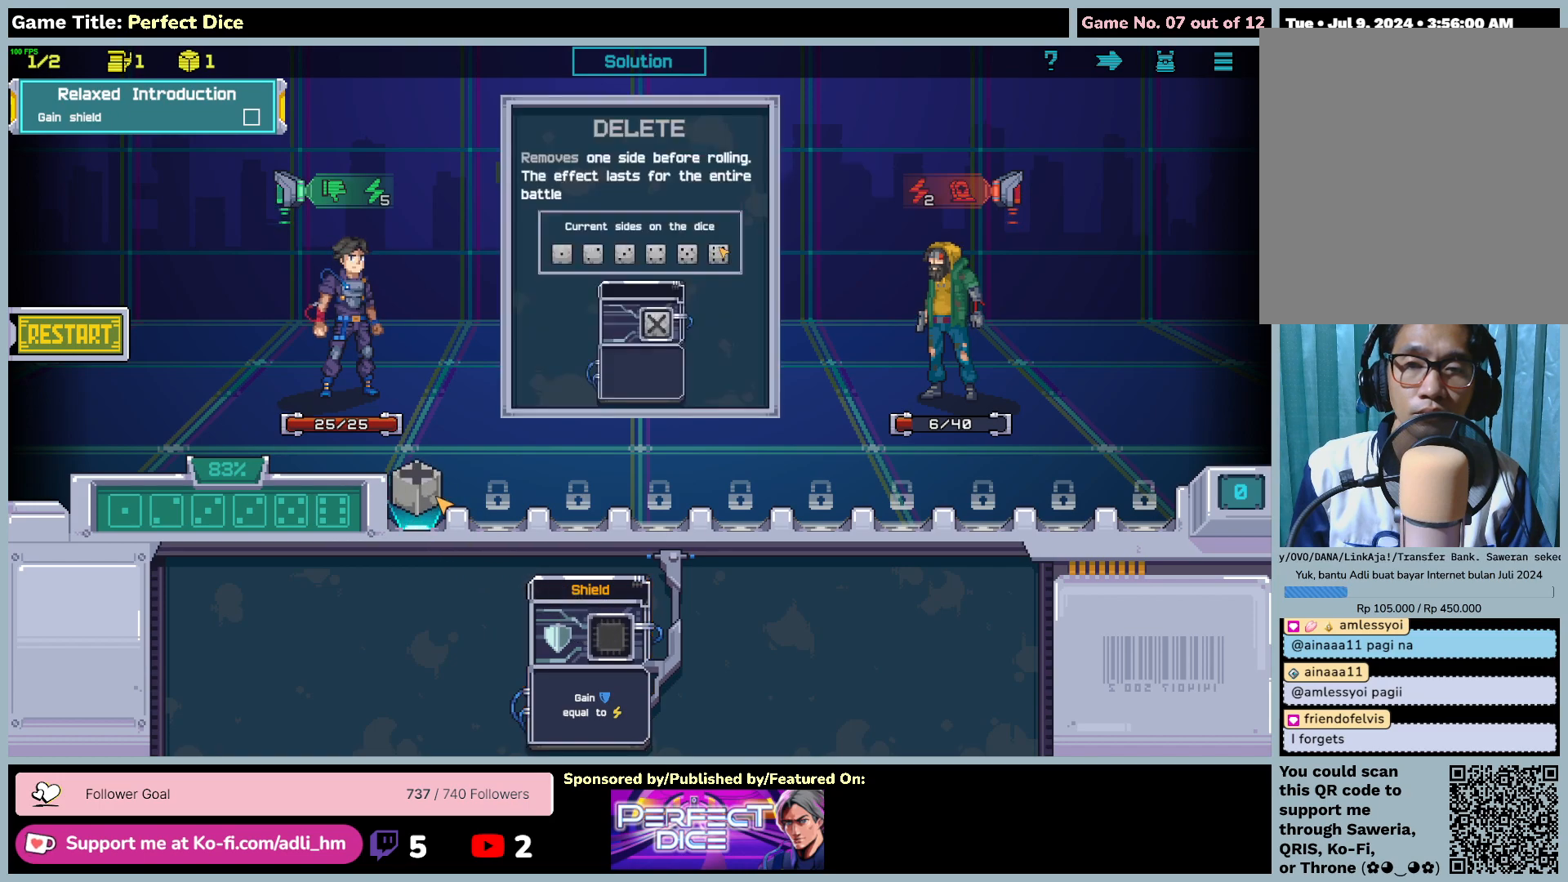
{"keys": [], "mouse": [], "events": [[250, "mouse_right", "up"]]}